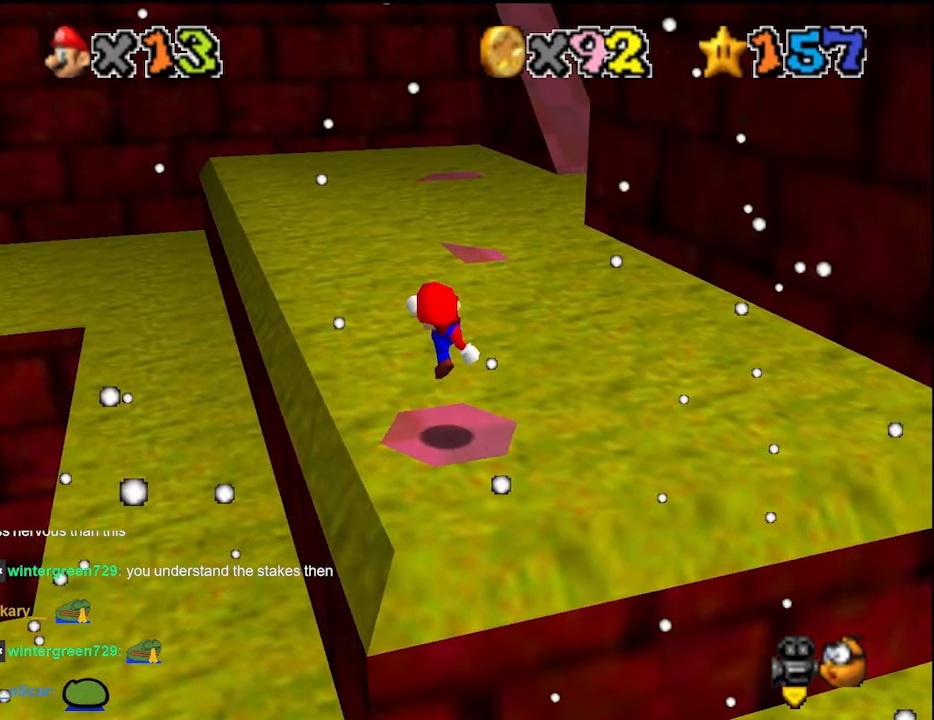
Gameplay with a controller (Nintendo layout); each line is a JSON object with the inputs held at the frame after it. "events" lists button and stick changes between this image and that frame as [ms after this image, input, new state], when the widget could be followed in between. Not read: L3 R3 START.
{"buttons": [], "left_stick": "down", "events": [[66, "left_stick", "center"], [166, "A", "down"], [200, "B", "down"], [266, "A", "up"], [300, "B", "up"], [400, "left_stick", "down"]]}
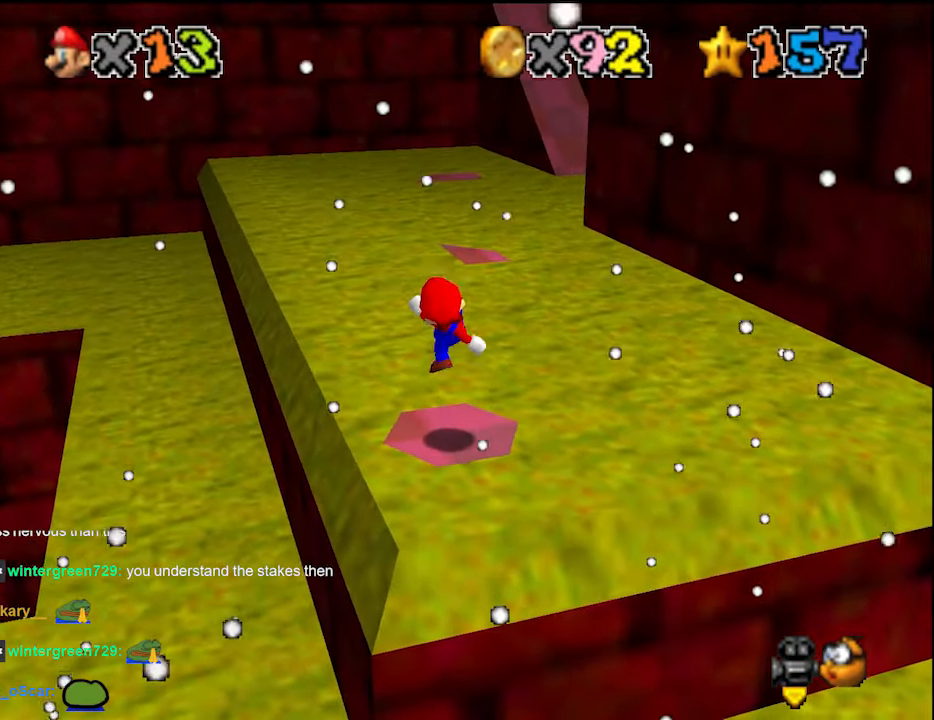
{"buttons": ["A"], "left_stick": "up-right", "events": [[166, "A", "down"], [500, "left_stick", "up-right"]]}
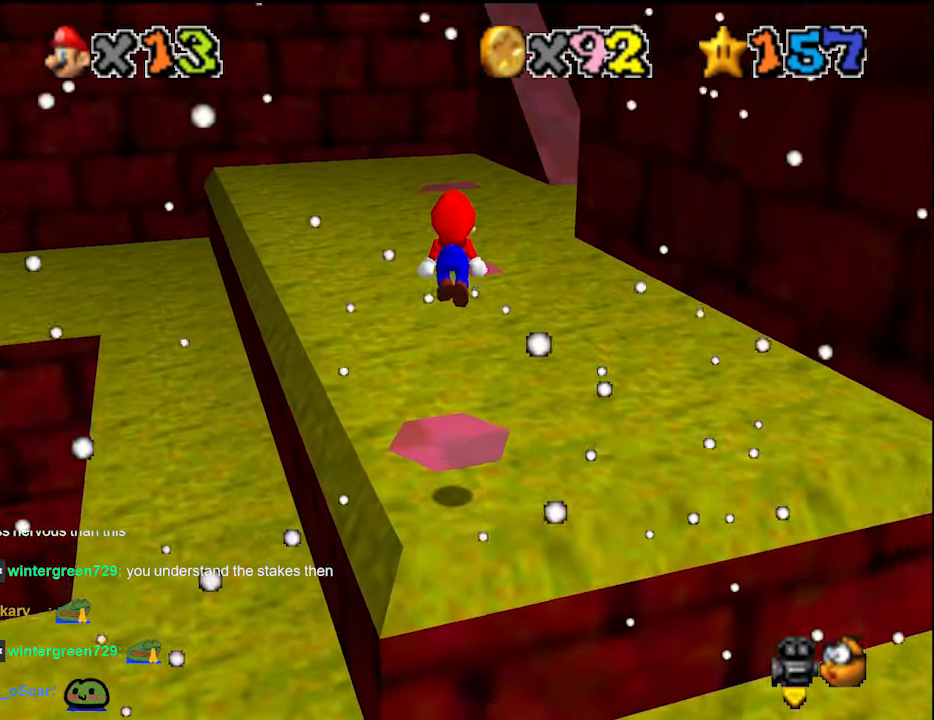
{"buttons": ["B"], "left_stick": "up", "events": [[166, "left_stick", "up"], [433, "B", "down"], [466, "A", "up"]]}
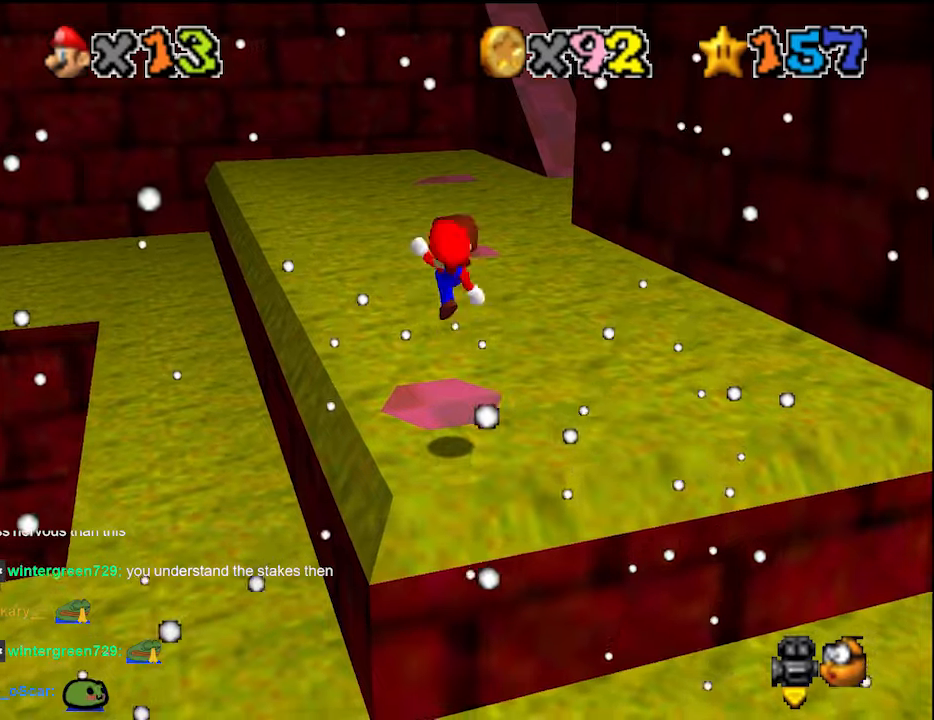
{"buttons": [], "left_stick": "up", "events": [[33, "B", "up"]]}
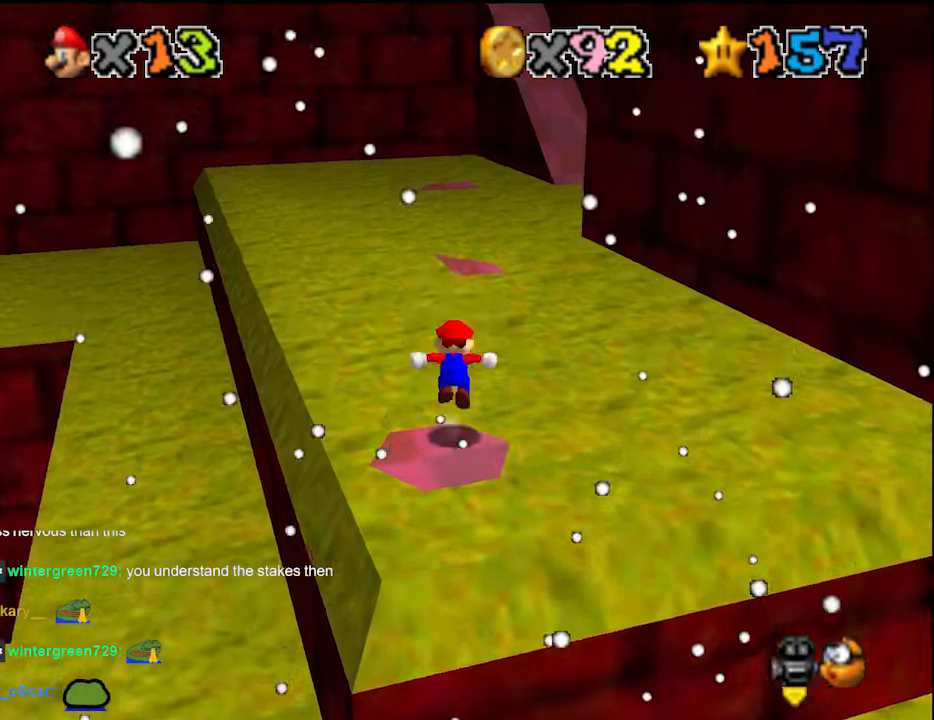
{"buttons": ["A"], "left_stick": "up", "events": [[33, "A", "down"]]}
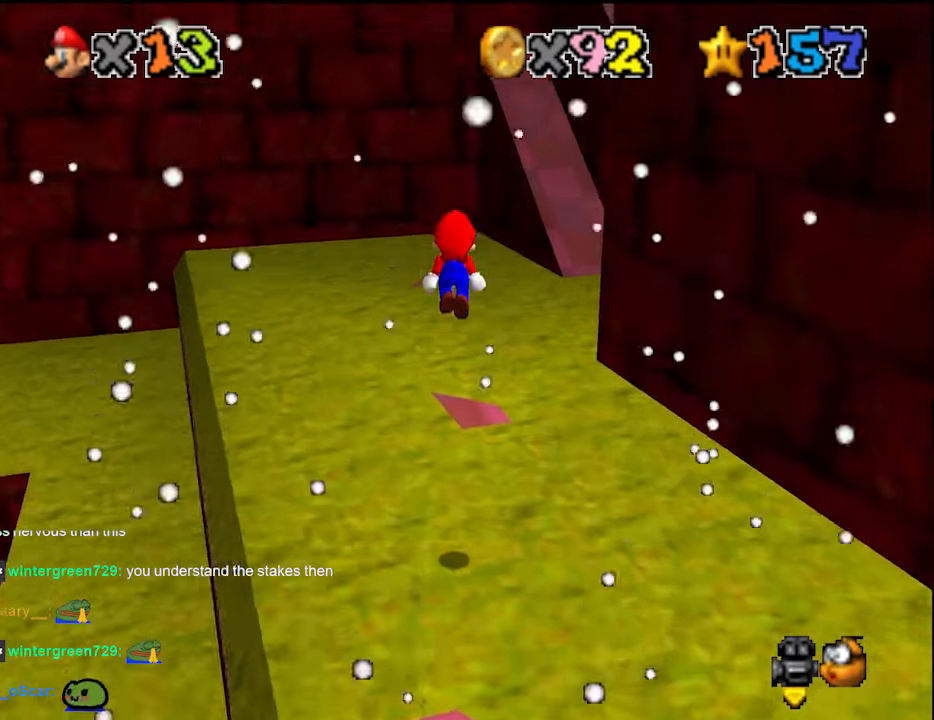
{"buttons": [], "left_stick": "up", "events": [[66, "A", "up"], [133, "left_stick", "down"], [333, "B", "down"], [433, "B", "up"], [433, "left_stick", "up"]]}
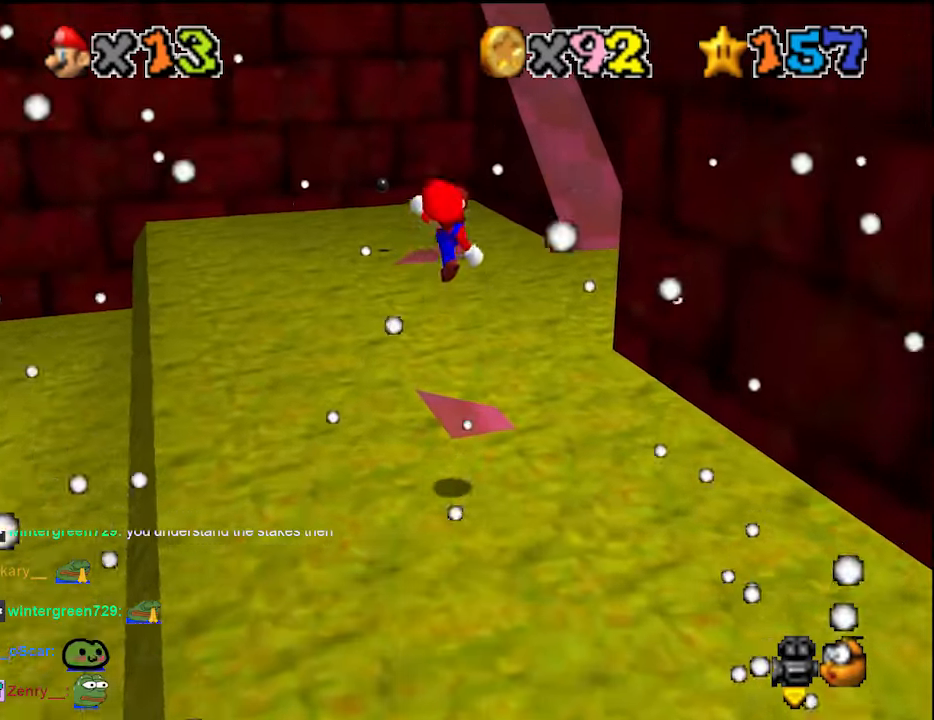
{"buttons": ["A"], "left_stick": "up", "events": [[466, "A", "down"]]}
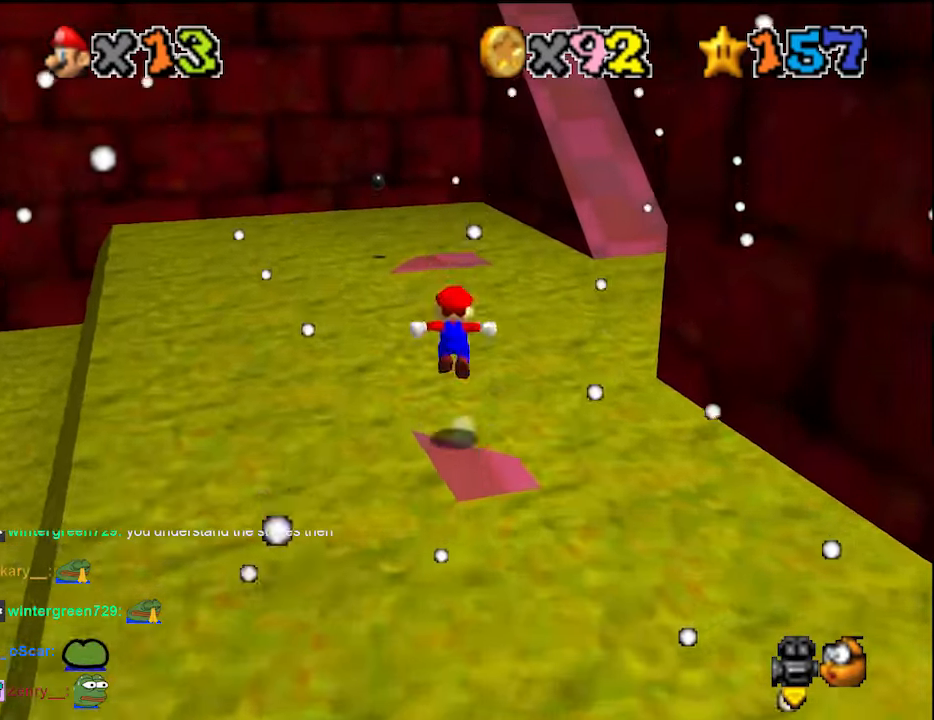
{"buttons": ["A"], "left_stick": "up", "events": []}
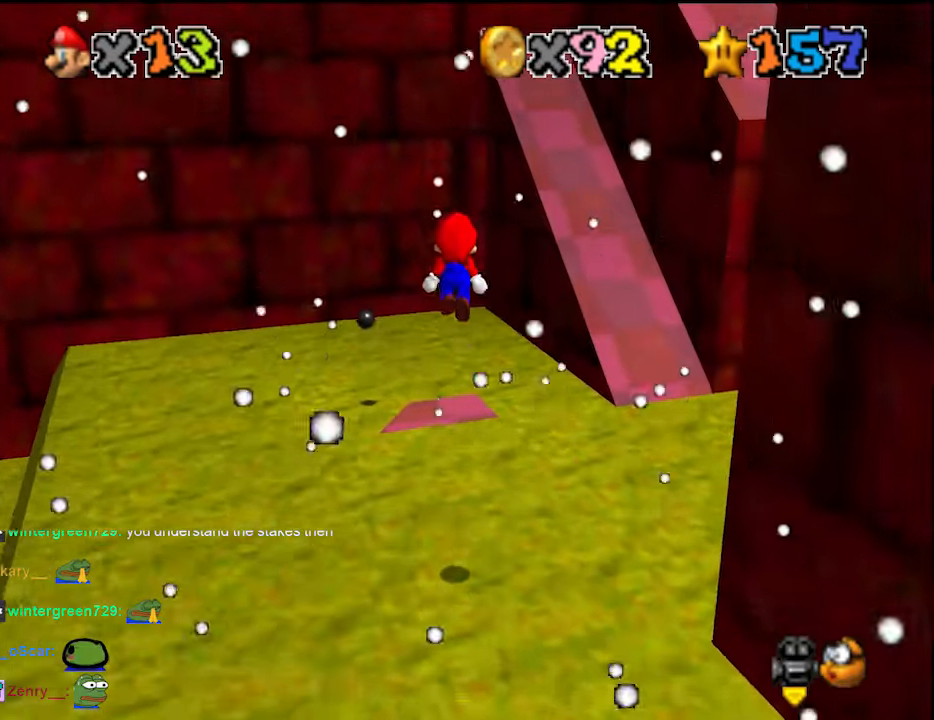
{"buttons": ["B"], "left_stick": "up", "events": [[133, "A", "up"], [200, "left_stick", "down"], [433, "B", "down"], [433, "left_stick", "left"], [500, "left_stick", "up"]]}
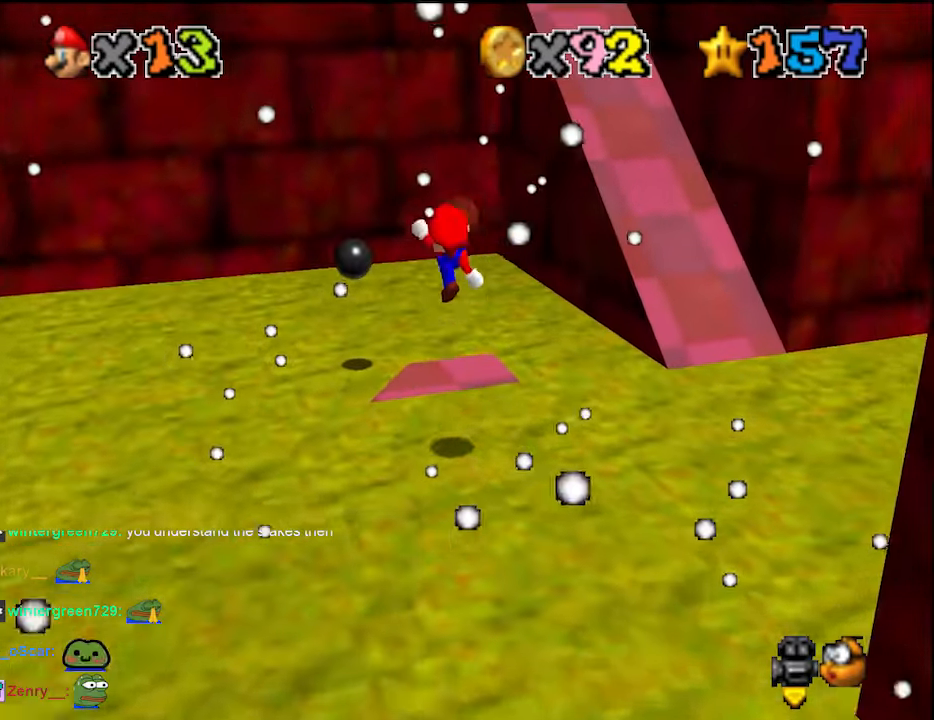
{"buttons": ["A"], "left_stick": "up", "events": [[33, "B", "up"], [100, "left_stick", "up-right"], [366, "left_stick", "up"], [500, "A", "down"]]}
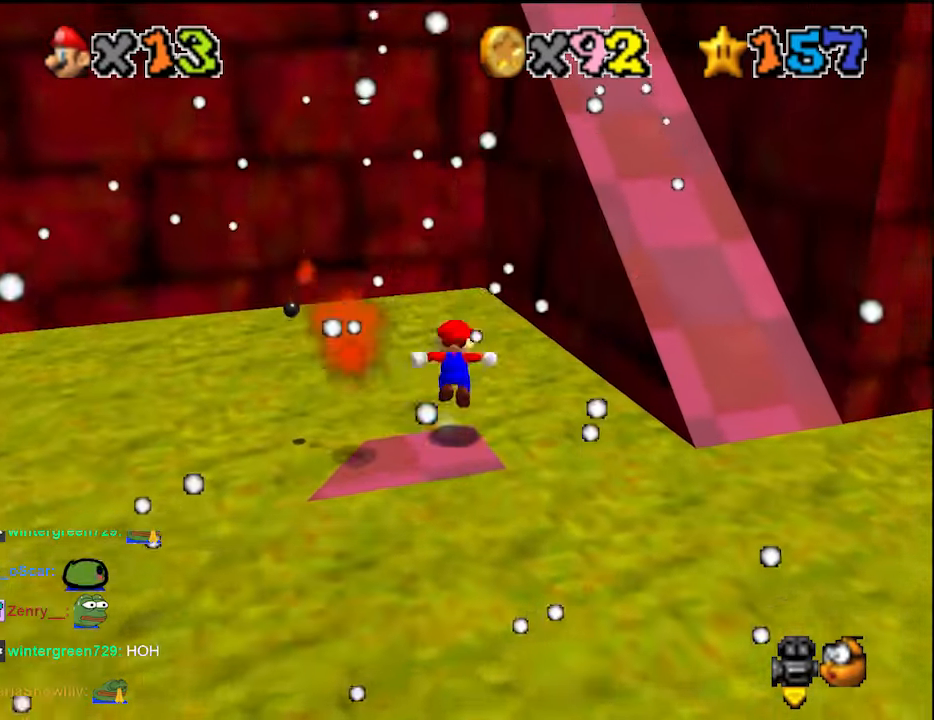
{"buttons": ["A"], "left_stick": "up-left", "events": [[366, "C_DOWN", "down"], [366, "C_LEFT", "down"], [400, "C_LEFT", "up"], [400, "left_stick", "up-left"], [466, "C_DOWN", "up"]]}
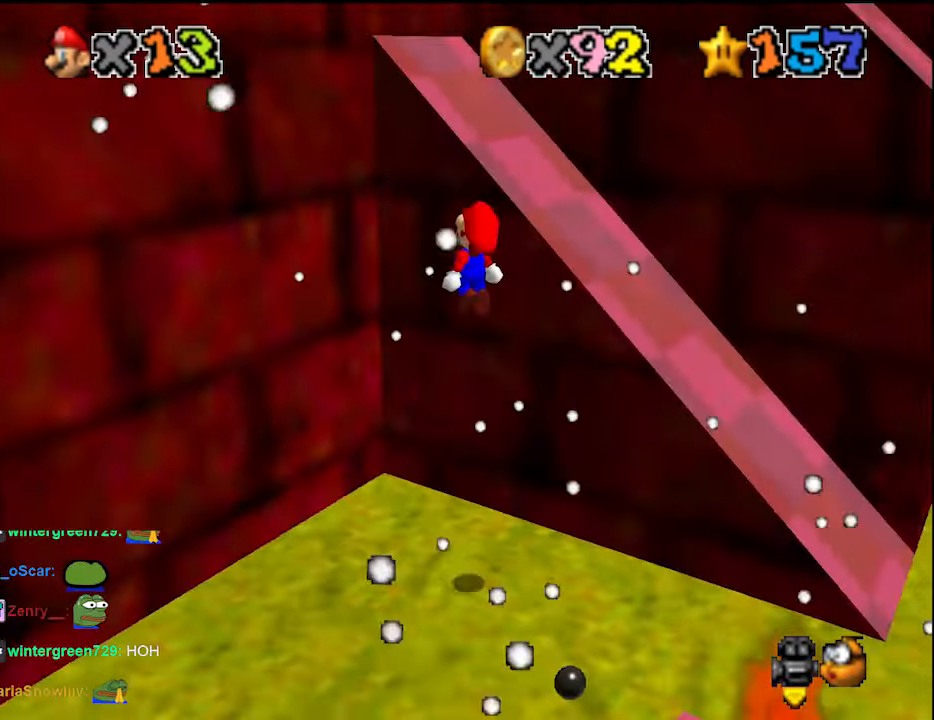
{"buttons": ["A"], "left_stick": "up", "events": [[33, "A", "up"], [433, "A", "down"], [433, "left_stick", "up"]]}
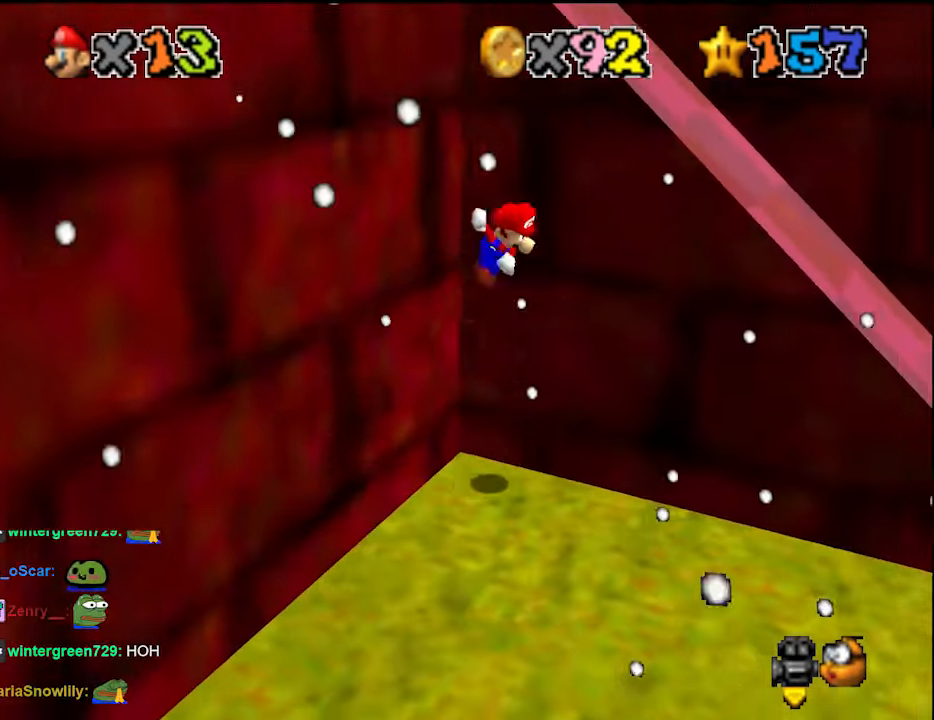
{"buttons": [], "left_stick": "up", "events": [[300, "C_DOWN", "down"], [366, "A", "up"], [400, "C_DOWN", "up"]]}
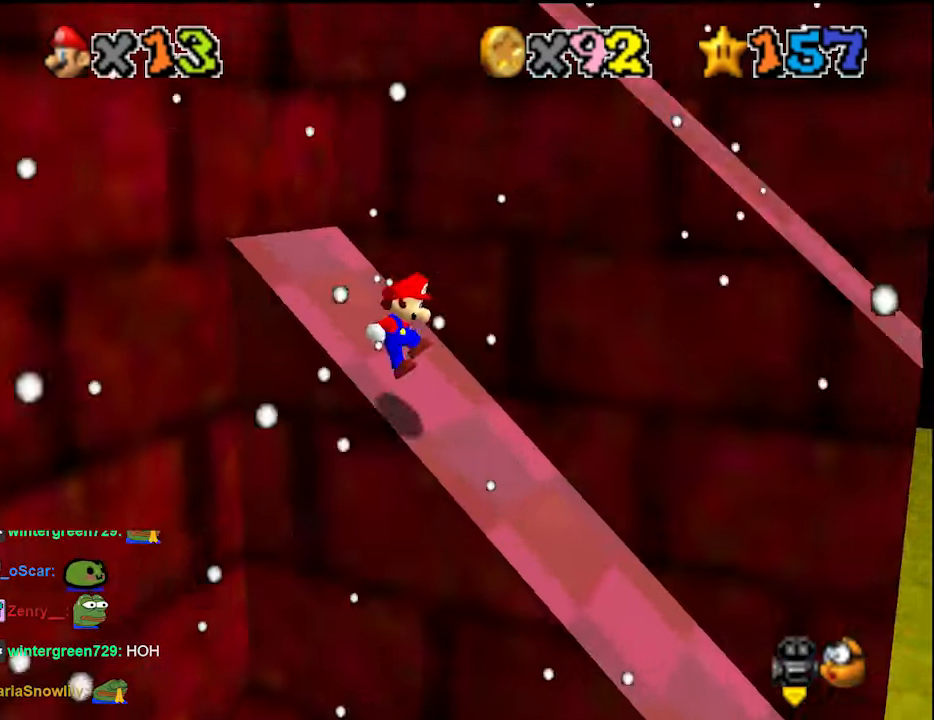
{"buttons": ["A"], "left_stick": "up-left", "events": [[33, "DPAD_DOWN", "down"], [100, "DPAD_DOWN", "up"], [100, "left_stick", "up-left"], [366, "A", "down"]]}
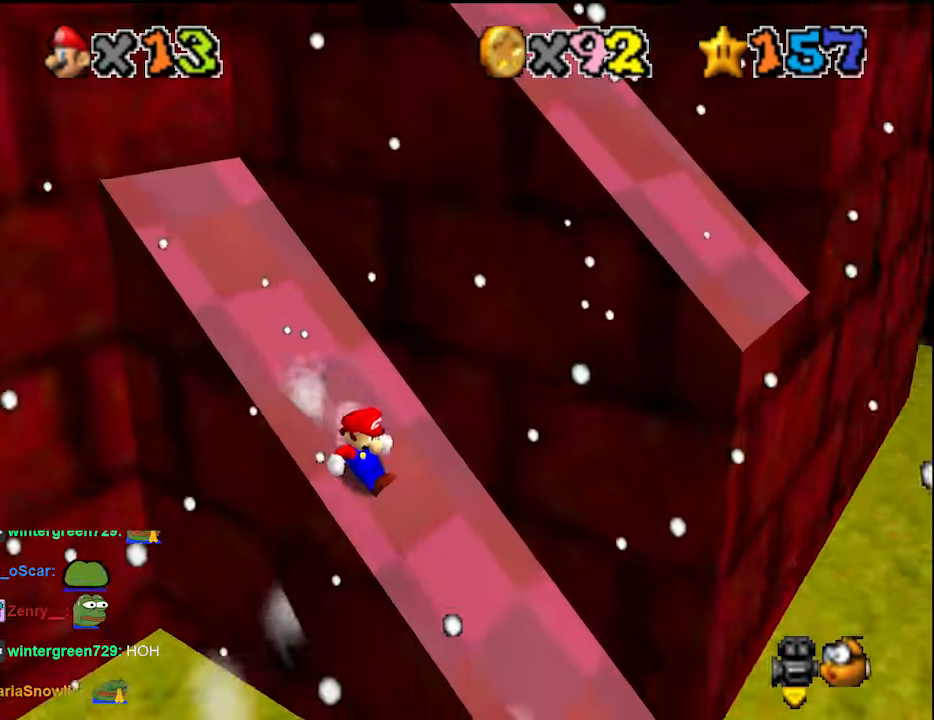
{"buttons": ["A"], "left_stick": "up-left", "events": [[100, "C_DOWN", "down"], [200, "C_DOWN", "up"], [233, "A", "up"], [300, "A", "down"]]}
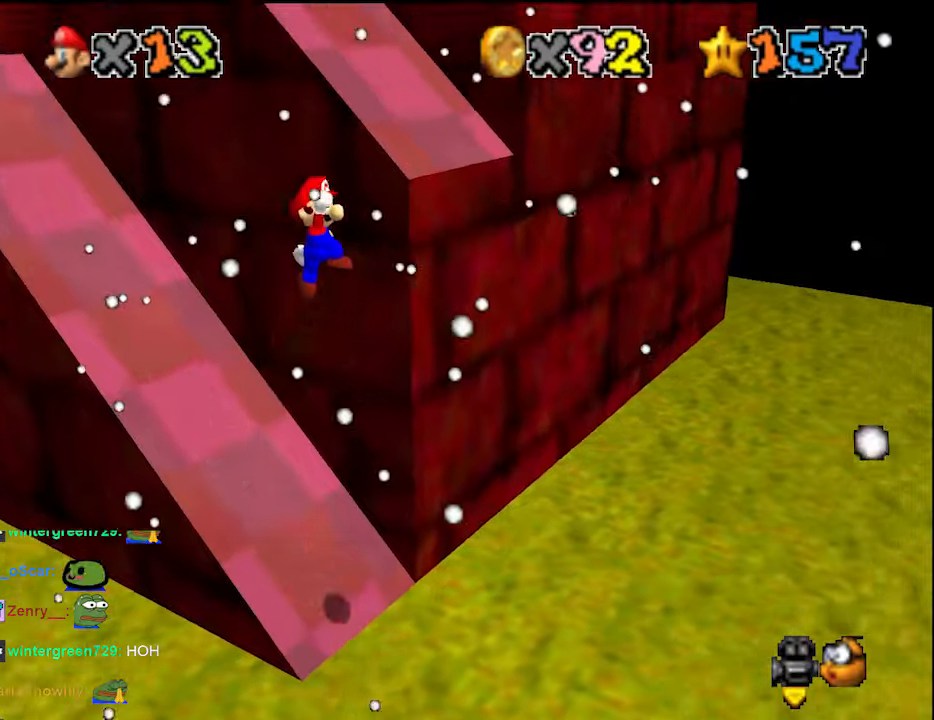
{"buttons": ["A"], "left_stick": "up-left", "events": []}
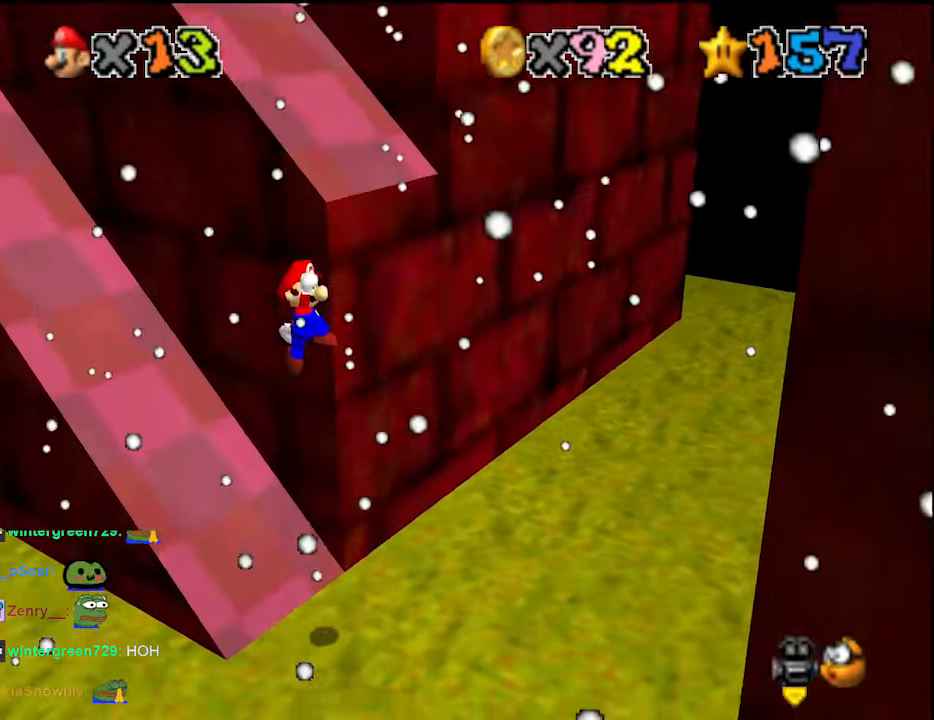
{"buttons": [], "left_stick": "up-left", "events": [[133, "B", "down"], [166, "A", "up"], [233, "B", "up"]]}
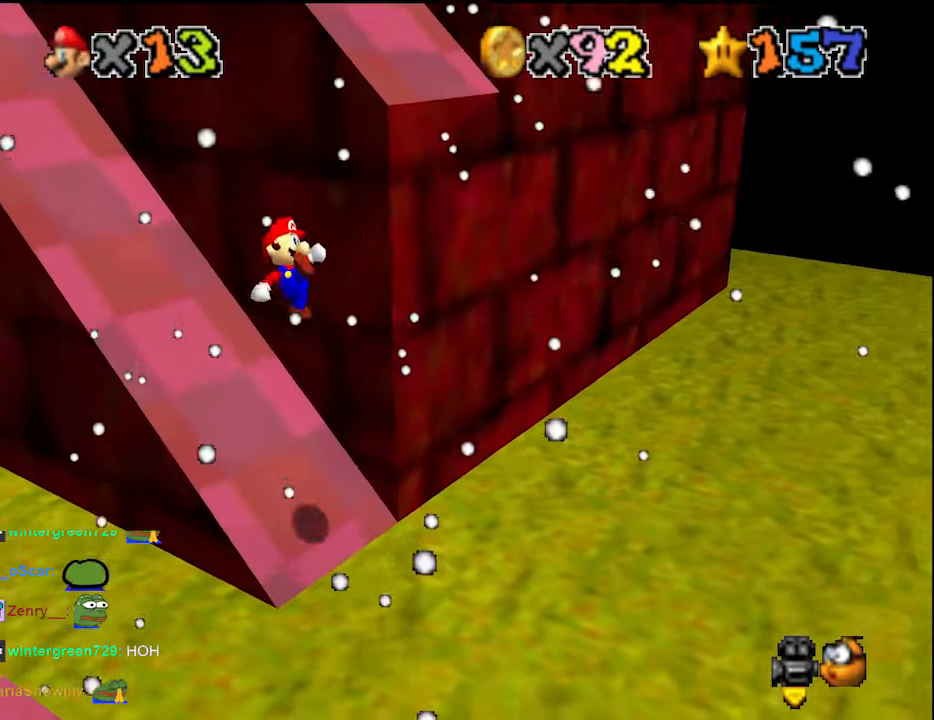
{"buttons": ["A"], "left_stick": "up-left", "events": [[466, "A", "down"]]}
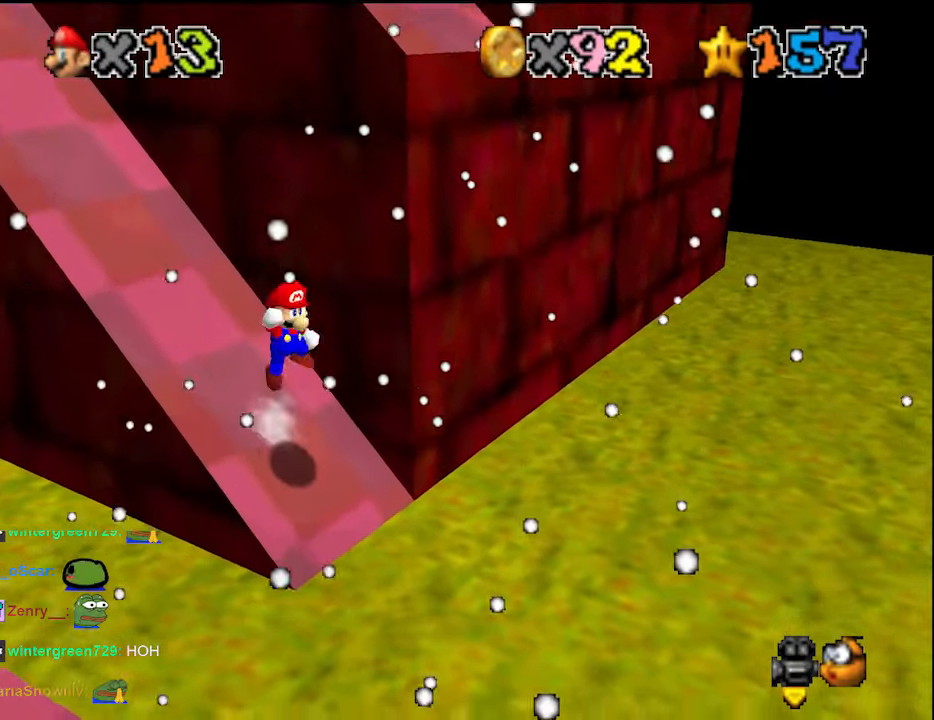
{"buttons": ["A", "B"], "left_stick": "up-left", "events": [[400, "C_DOWN", "down"], [466, "B", "down"], [500, "C_DOWN", "up"]]}
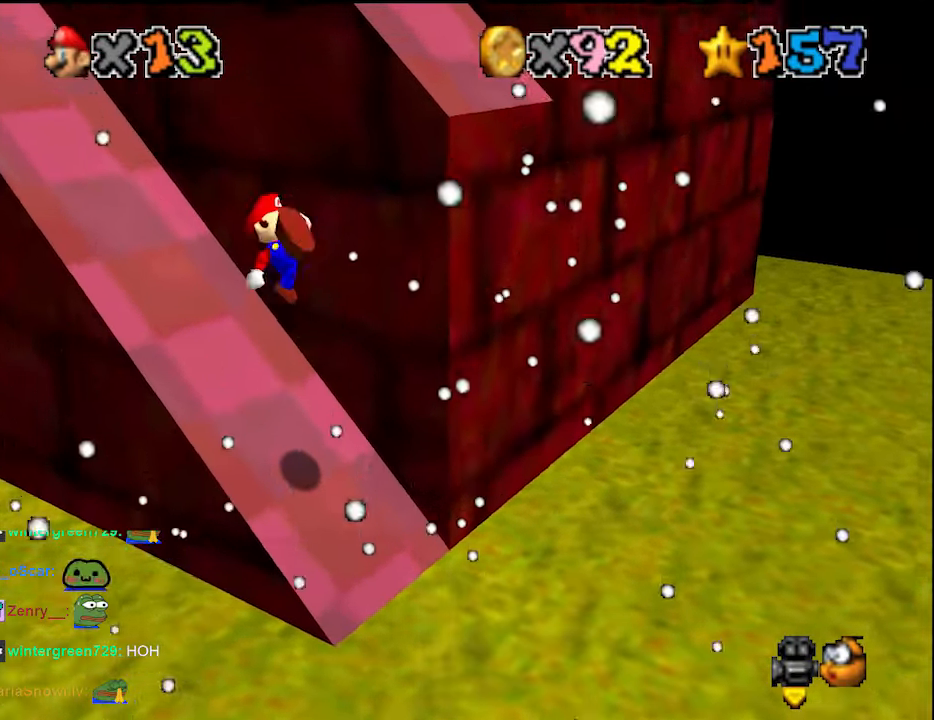
{"buttons": [], "left_stick": "left", "events": [[66, "A", "up"], [66, "B", "up"], [200, "C_LEFT", "down"], [266, "C_LEFT", "up"], [366, "DPAD_DOWN", "down"], [400, "left_stick", "left"], [433, "DPAD_DOWN", "up"]]}
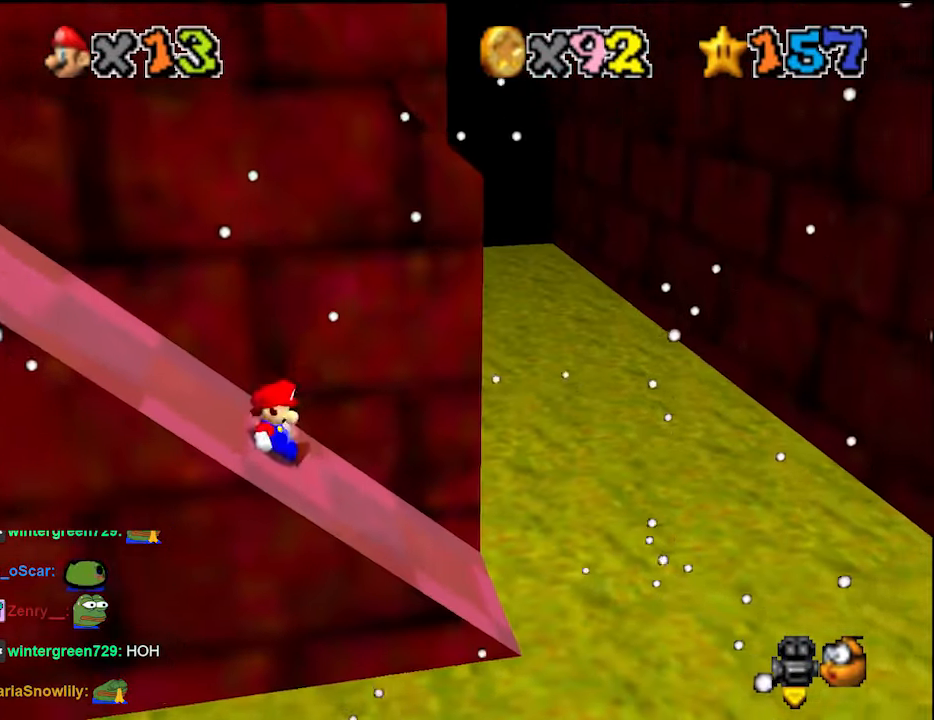
{"buttons": ["A"], "left_stick": "up-left", "events": [[133, "A", "down"], [366, "left_stick", "up-left"]]}